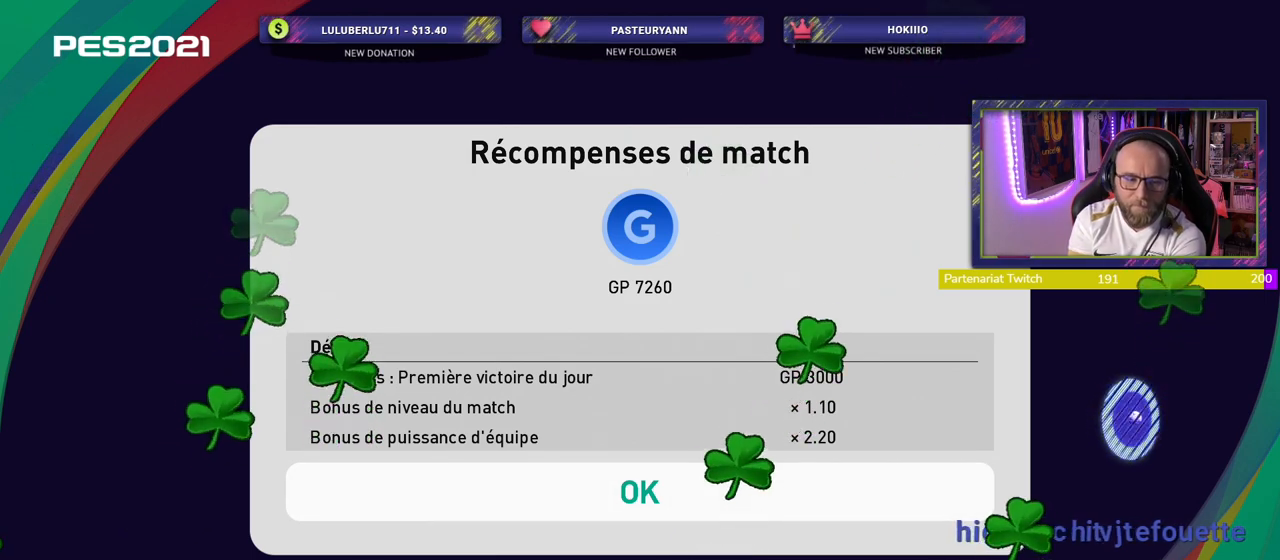
Gameplay with a controller (PlayStation layout); each line is a JSON object with the inputs held at the frame after it. "events" lists button and stick changes between this image and that frame as [ms after this image, input, new state], when the widget could be followed in between.
{"buttons": [], "left_stick": "center", "right_stick": "center", "events": [[40, "CROSS", "down"], [180, "CROSS", "up"]]}
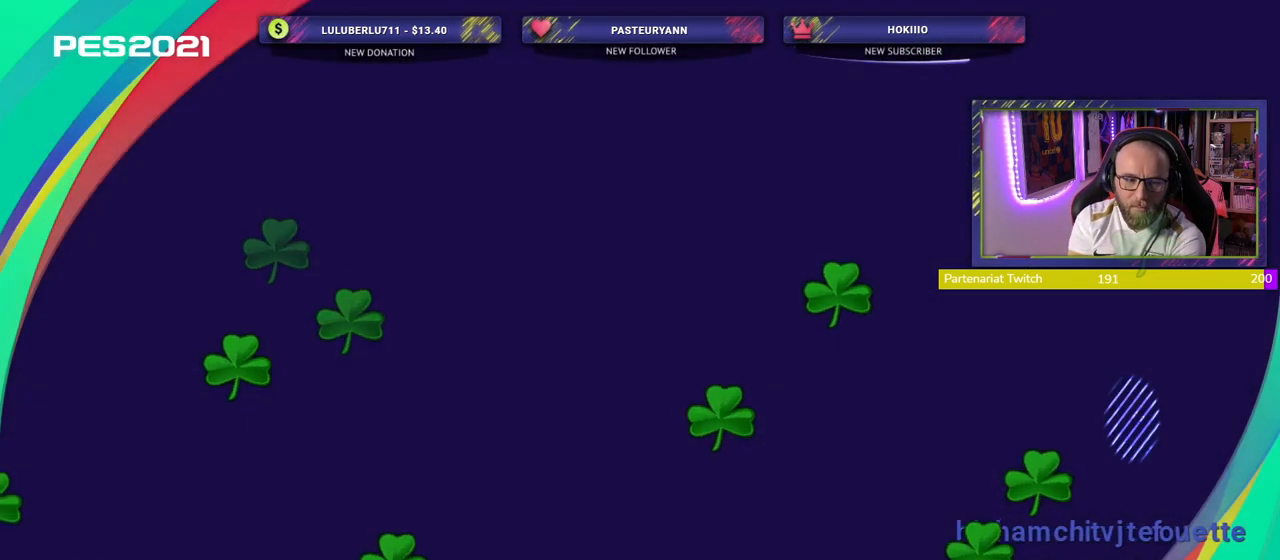
{"buttons": [], "left_stick": "center", "right_stick": "center", "events": []}
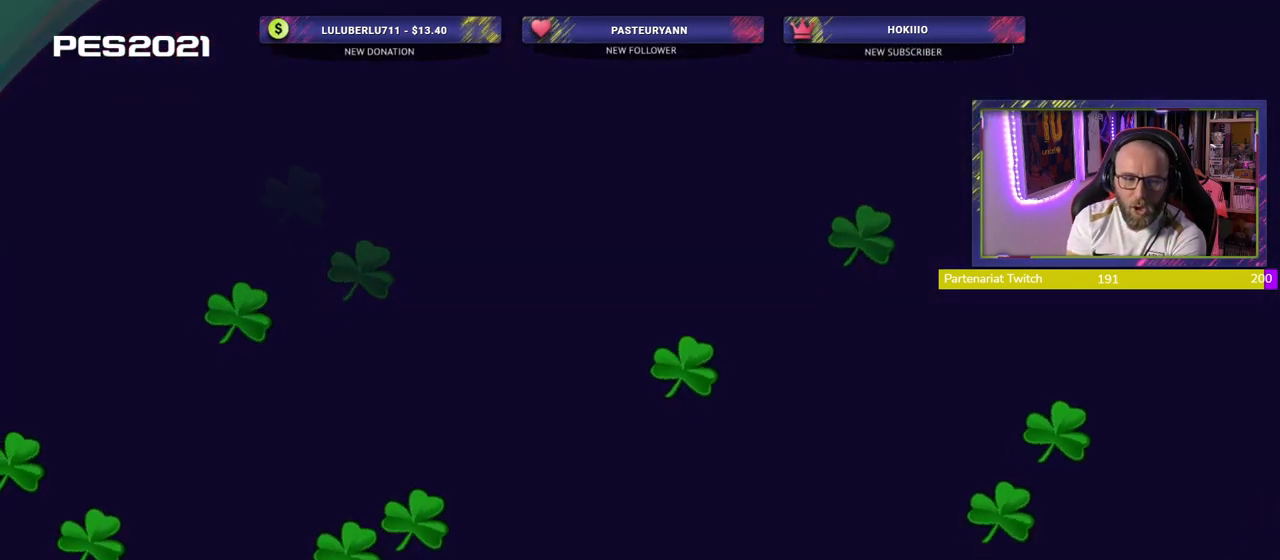
{"buttons": [], "left_stick": "center", "right_stick": "center", "events": []}
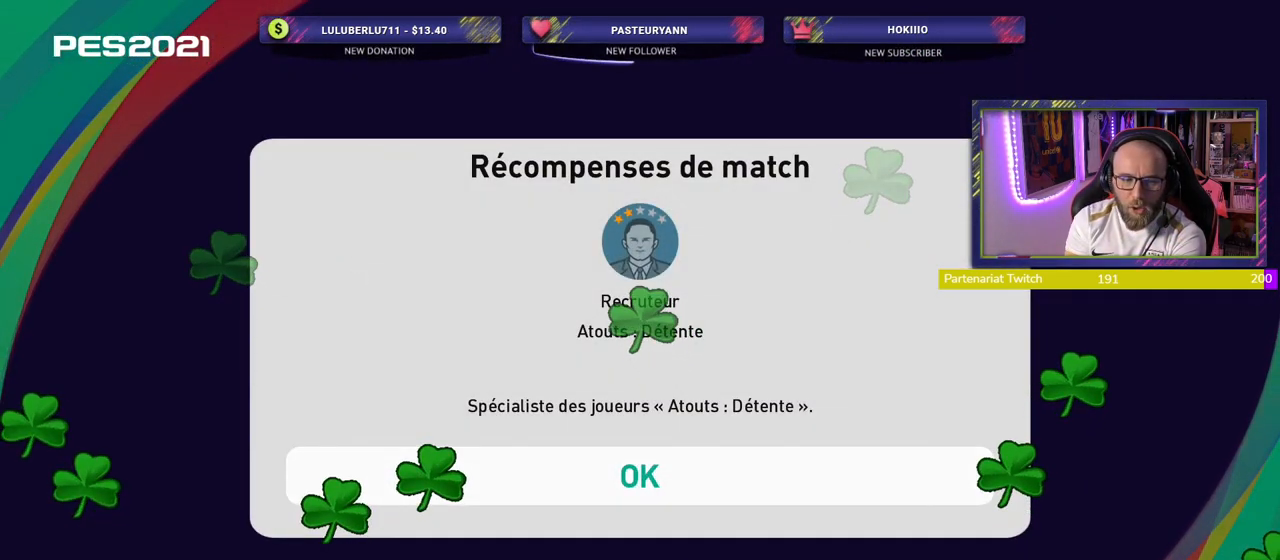
{"buttons": [], "left_stick": "center", "right_stick": "center", "events": [[180, "CROSS", "down"], [320, "CROSS", "up"]]}
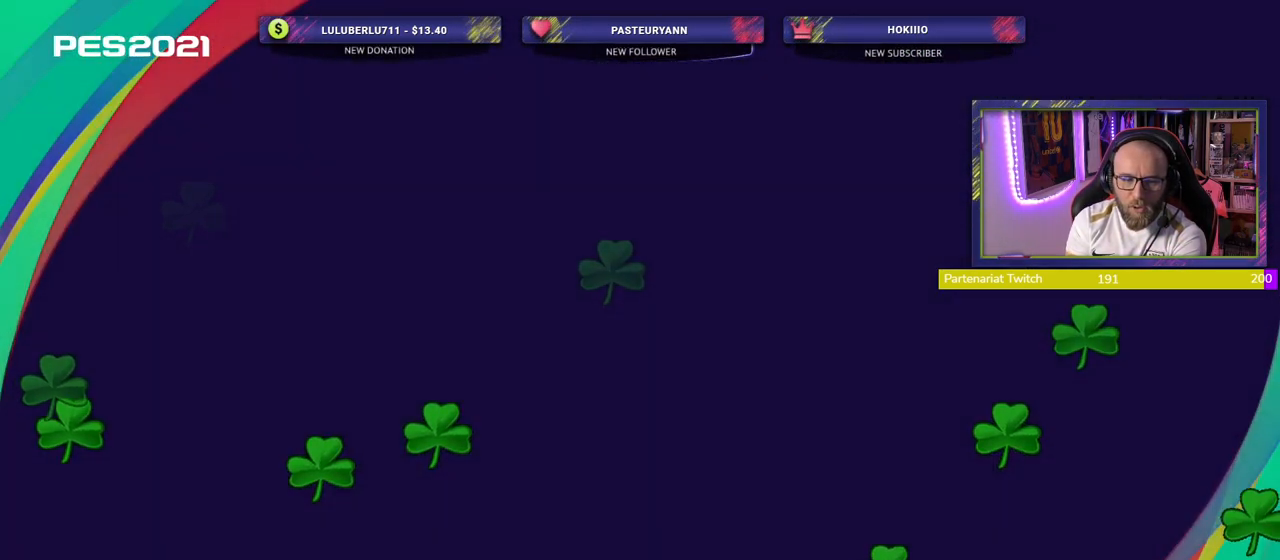
{"buttons": [], "left_stick": "center", "right_stick": "center", "events": []}
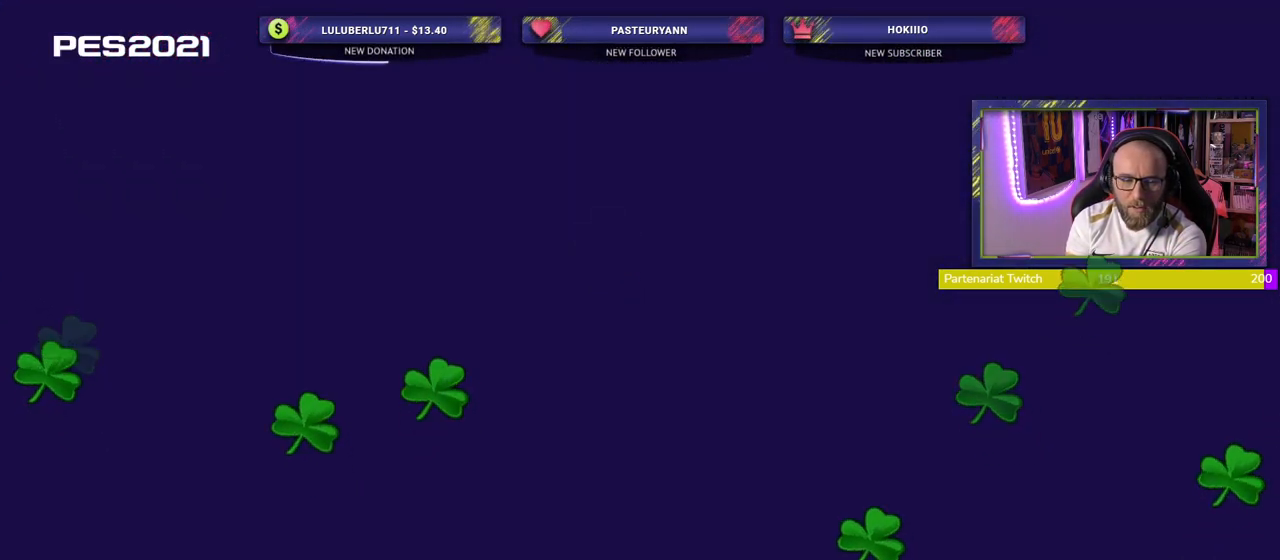
{"buttons": [], "left_stick": "center", "right_stick": "center", "events": []}
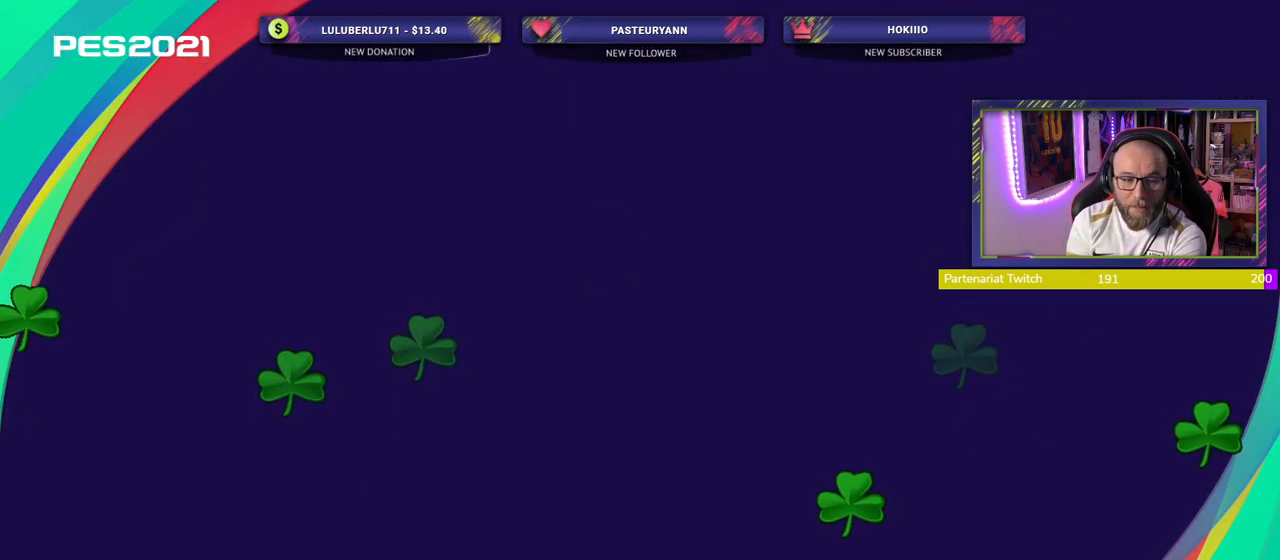
{"buttons": [], "left_stick": "center", "right_stick": "center", "events": []}
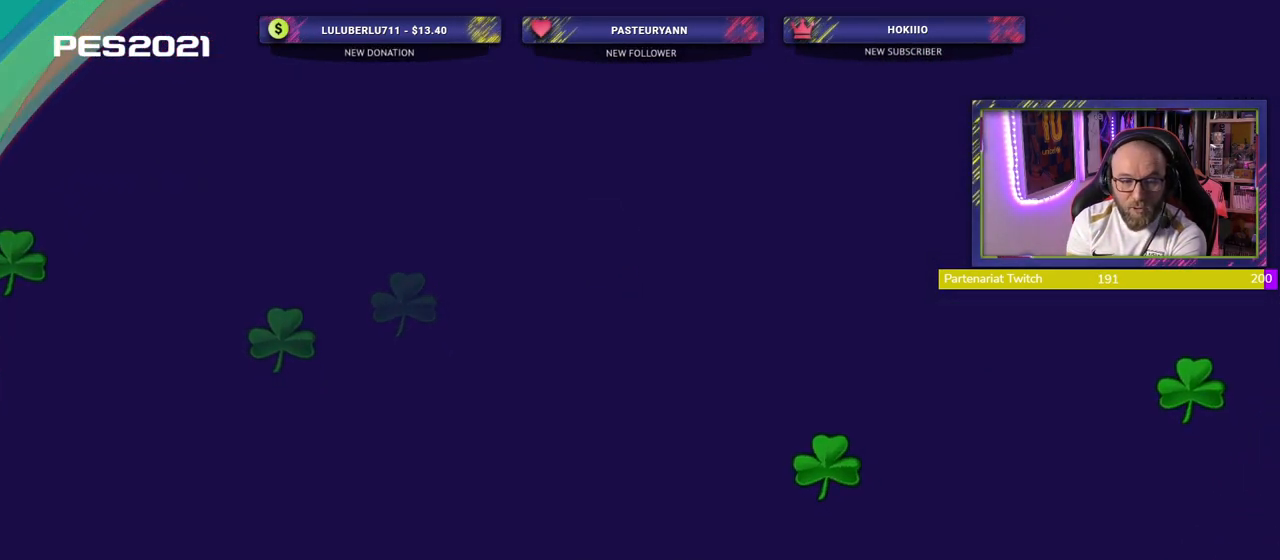
{"buttons": [], "left_stick": "center", "right_stick": "center", "events": []}
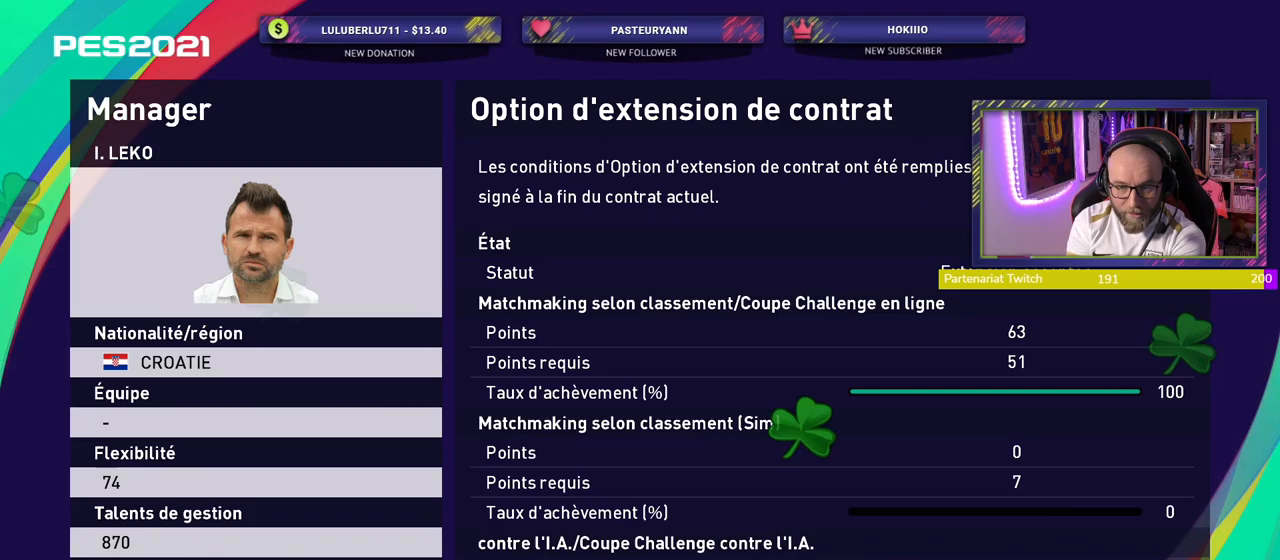
{"buttons": [], "left_stick": "center", "right_stick": "center", "events": [[280, "CROSS", "down"], [420, "CROSS", "up"]]}
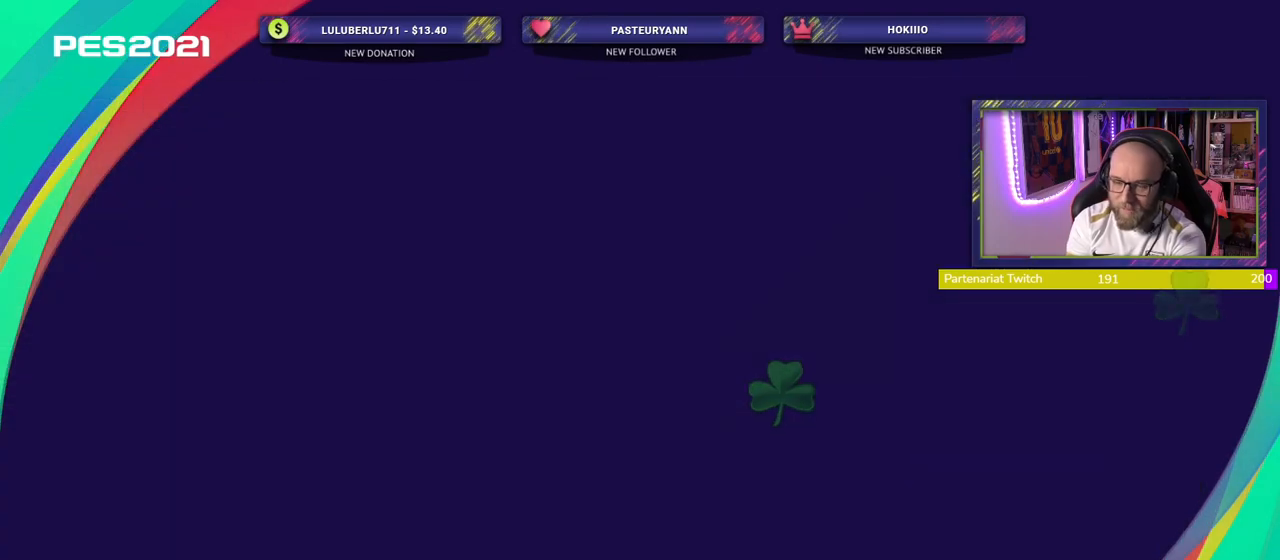
{"buttons": [], "left_stick": "center", "right_stick": "center", "events": []}
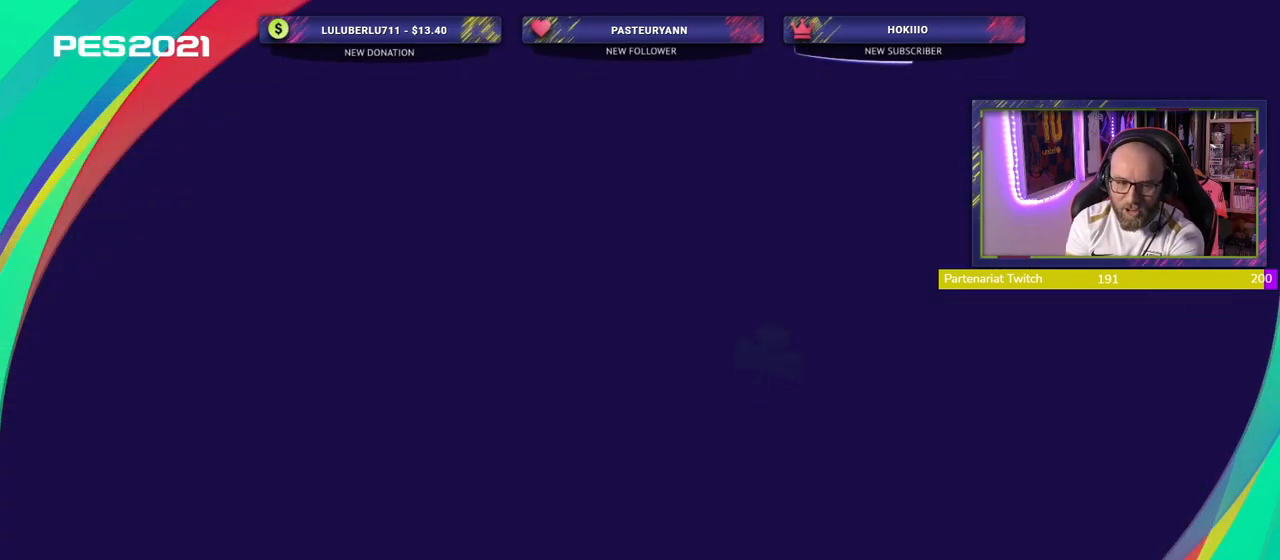
{"buttons": [], "left_stick": "center", "right_stick": "center", "events": []}
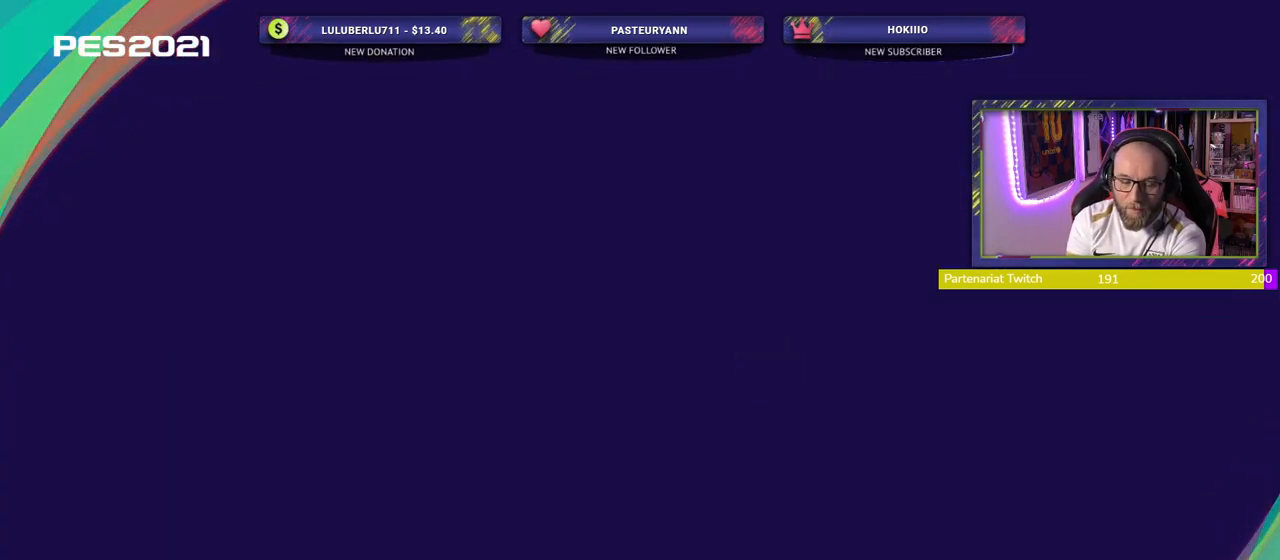
{"buttons": [], "left_stick": "center", "right_stick": "center", "events": []}
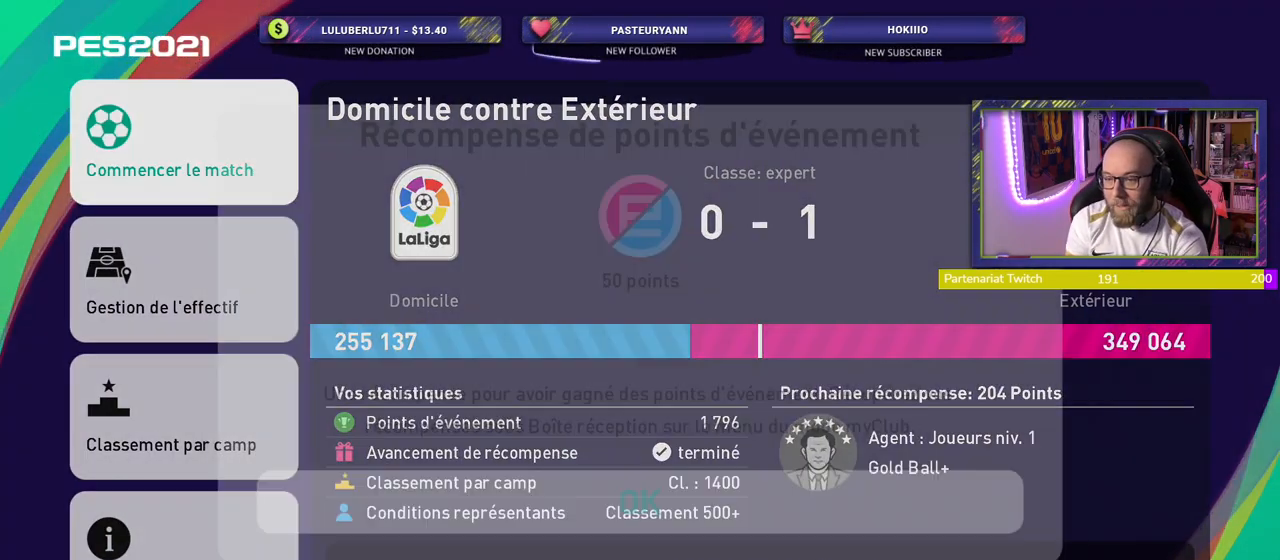
{"buttons": ["CROSS"], "left_stick": "center", "right_stick": "center", "events": [[500, "CROSS", "down"]]}
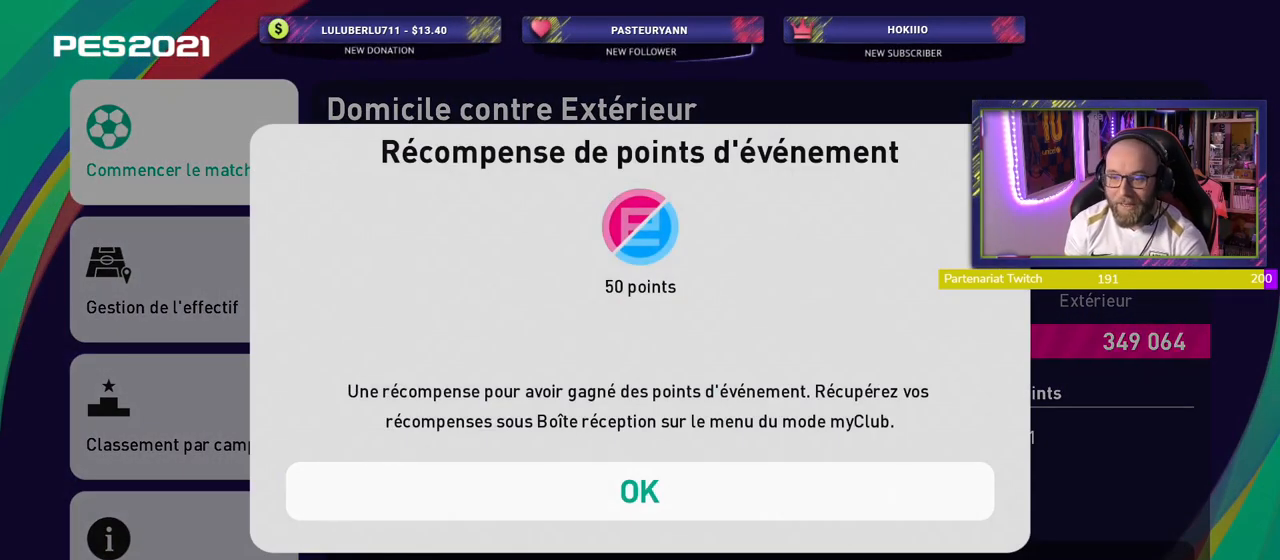
{"buttons": [], "left_stick": "center", "right_stick": "center", "events": [[140, "CROSS", "up"]]}
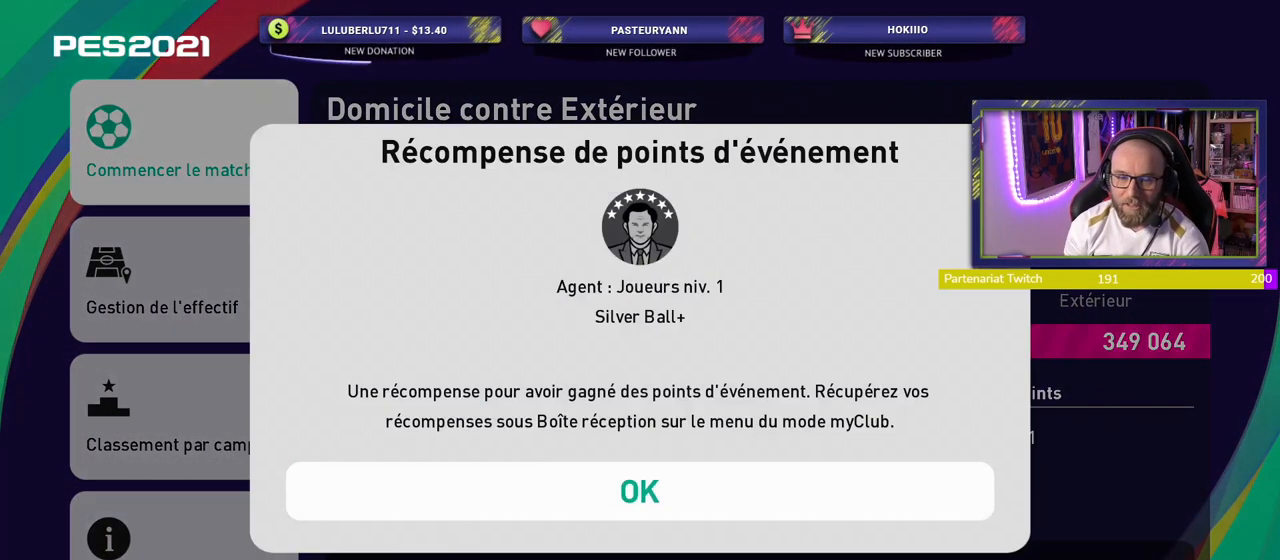
{"buttons": [], "left_stick": "center", "right_stick": "center", "events": [[140, "CROSS", "down"], [260, "CROSS", "up"]]}
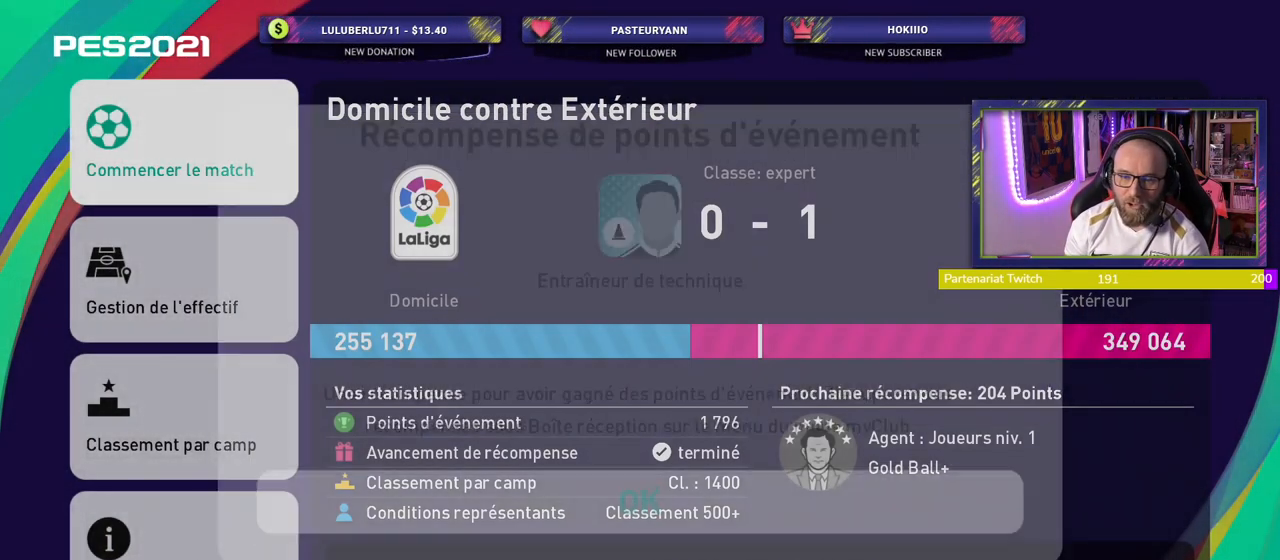
{"buttons": ["CROSS"], "left_stick": "center", "right_stick": "center", "events": [[460, "CROSS", "down"]]}
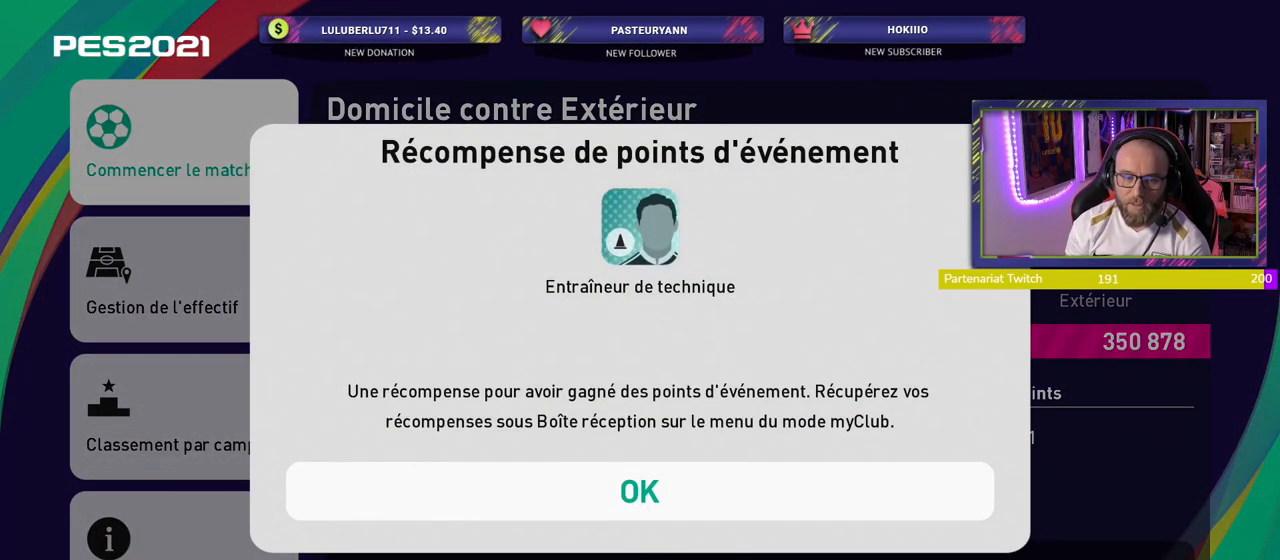
{"buttons": [], "left_stick": "center", "right_stick": "center", "events": [[100, "CROSS", "up"]]}
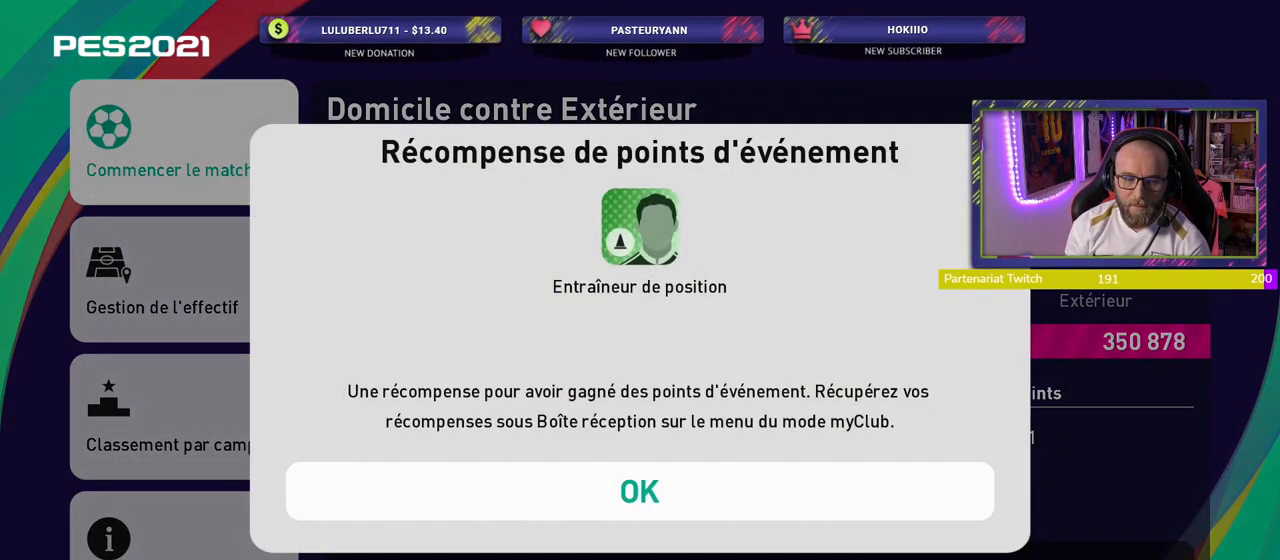
{"buttons": [], "left_stick": "center", "right_stick": "center", "events": [[320, "CROSS", "down"], [460, "CROSS", "up"]]}
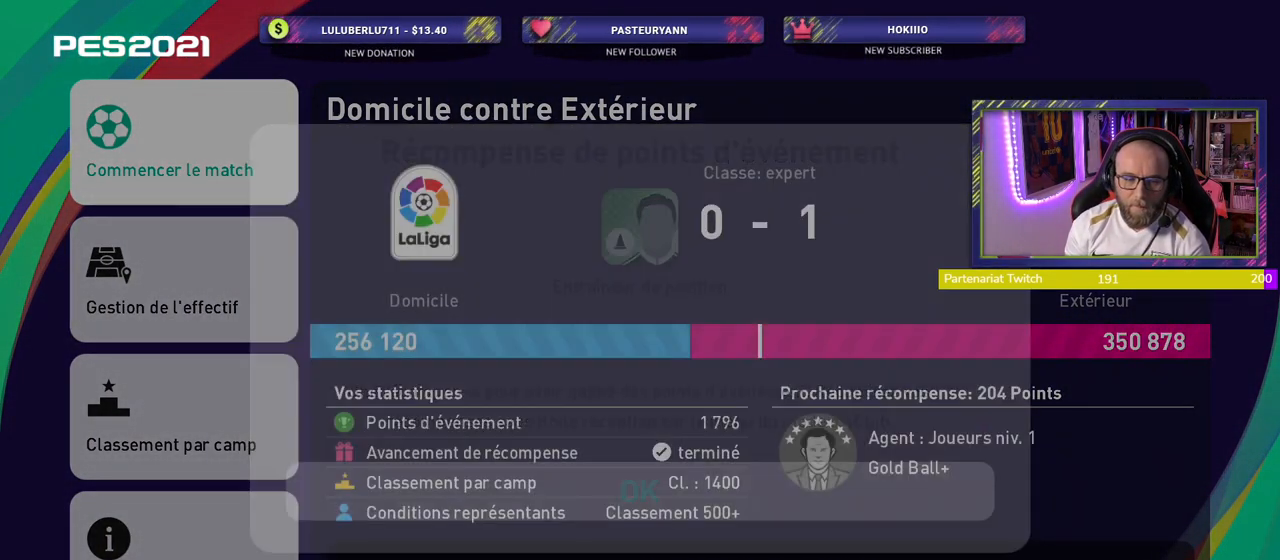
{"buttons": ["CROSS"], "left_stick": "center", "right_stick": "center", "events": [[440, "CROSS", "down"]]}
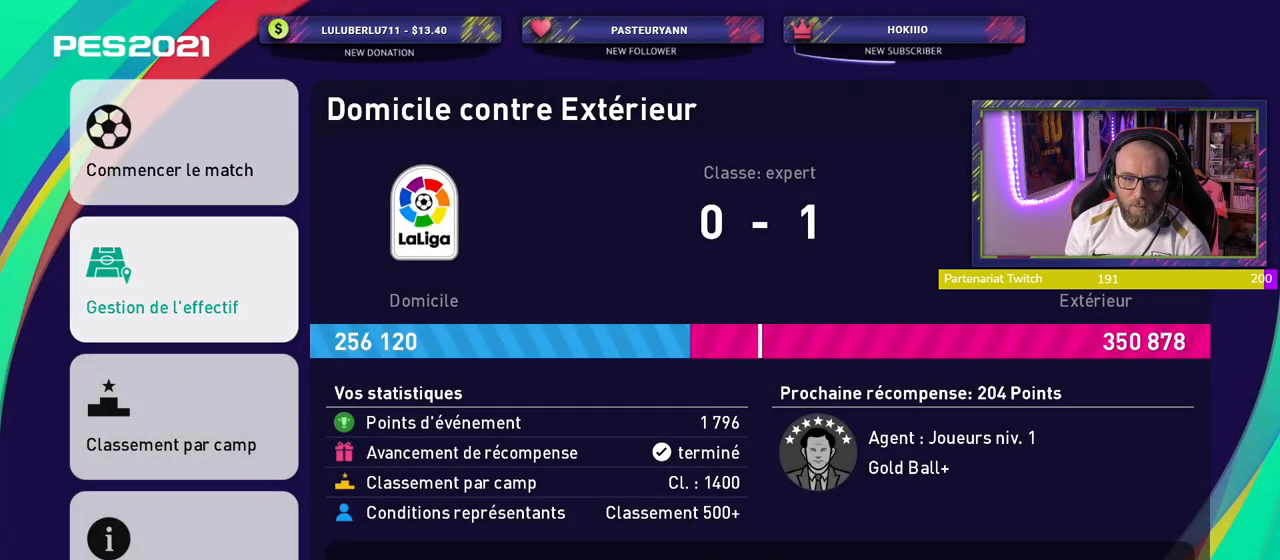
{"buttons": [], "left_stick": "center", "right_stick": "center", "events": [[60, "CROSS", "up"]]}
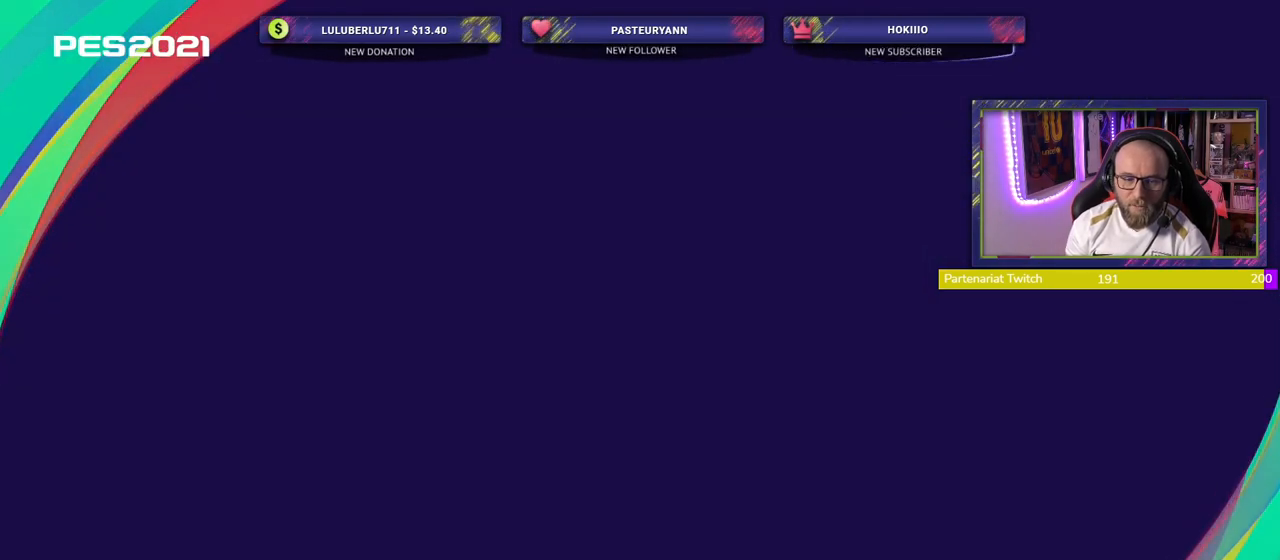
{"buttons": [], "left_stick": "center", "right_stick": "center", "events": []}
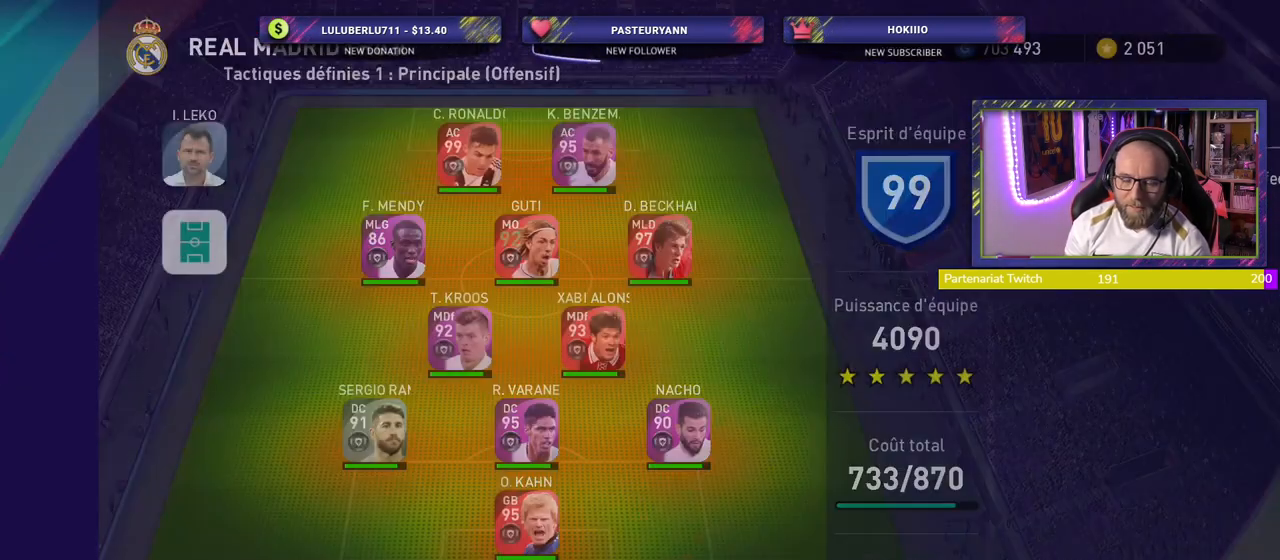
{"buttons": [], "left_stick": "center", "right_stick": "center", "events": [[220, "CROSS", "down"], [340, "CROSS", "up"]]}
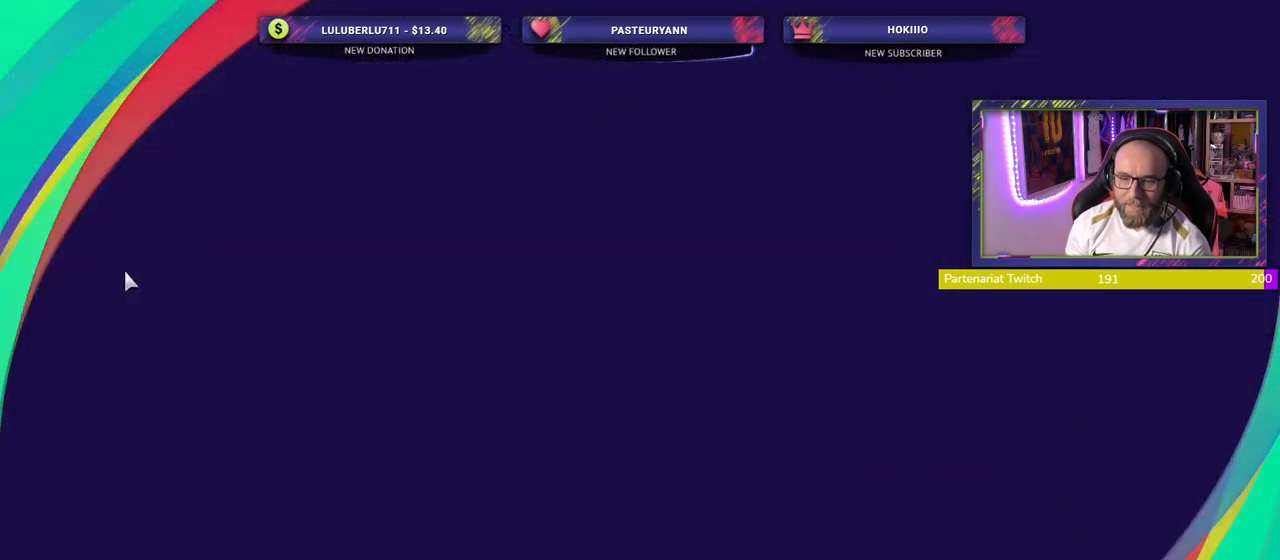
{"buttons": [], "left_stick": "center", "right_stick": "center", "events": []}
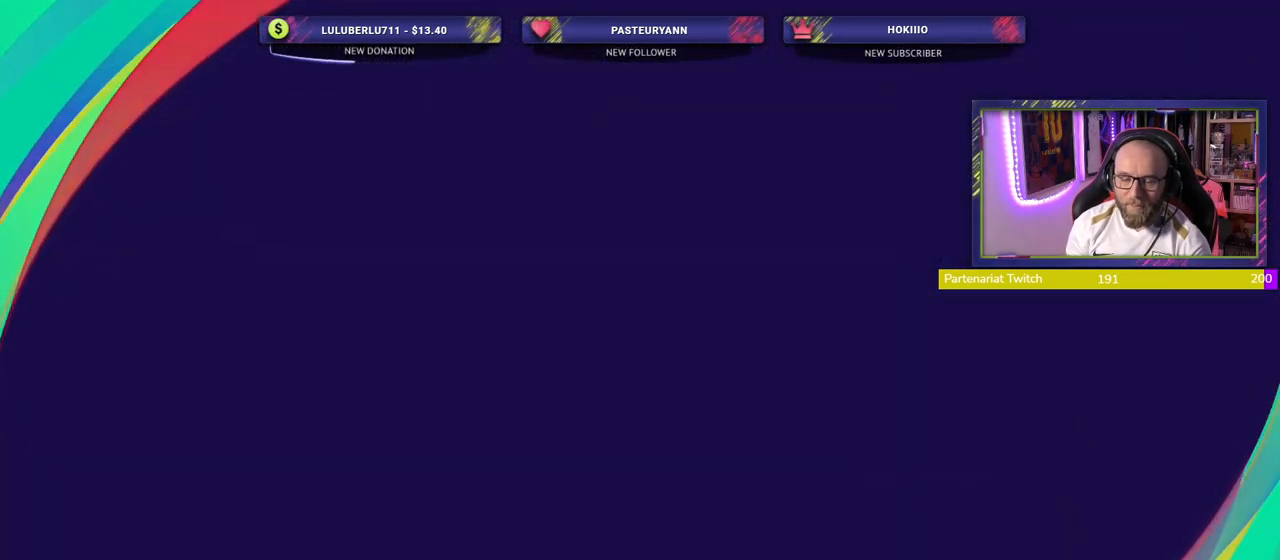
{"buttons": [], "left_stick": "center", "right_stick": "center", "events": []}
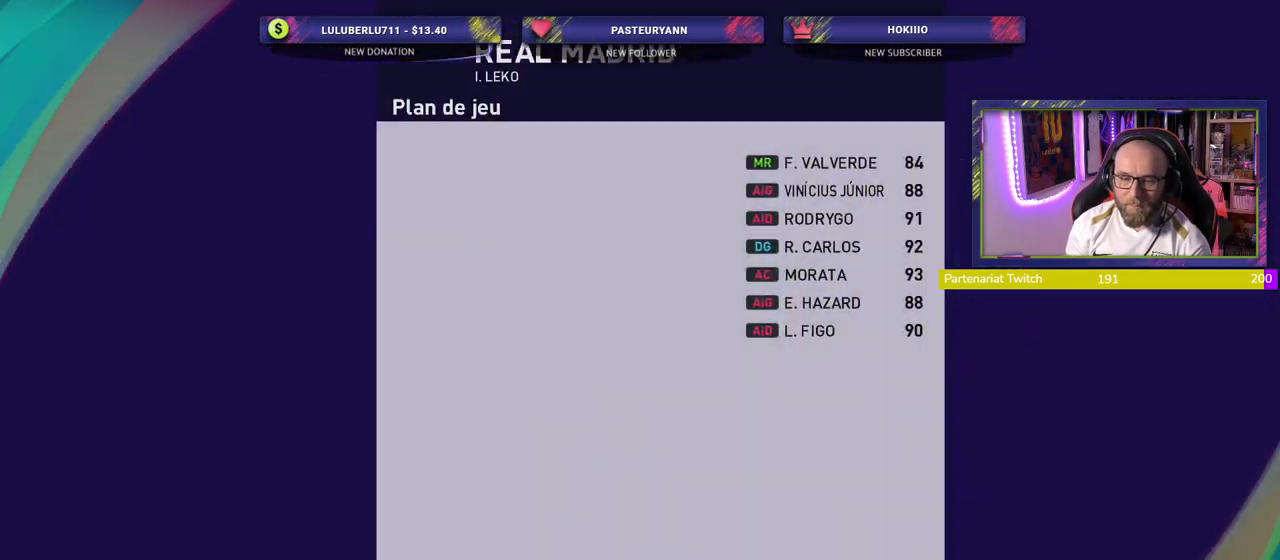
{"buttons": [], "left_stick": "center", "right_stick": "center", "events": [[160, "CIRCLE", "down"], [280, "CIRCLE", "up"]]}
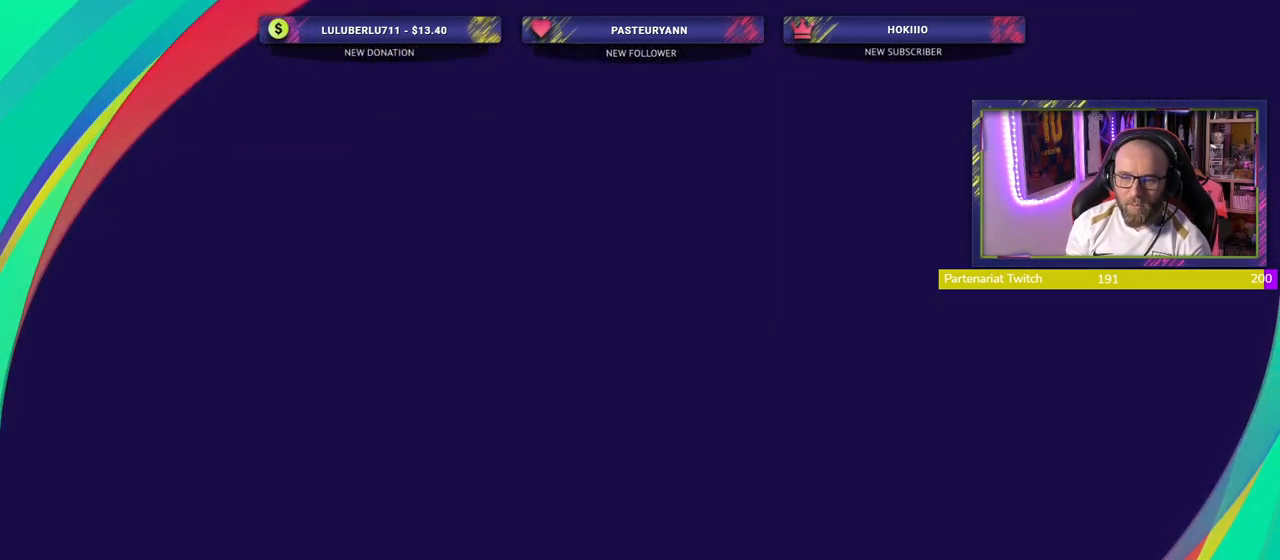
{"buttons": [], "left_stick": "center", "right_stick": "center", "events": []}
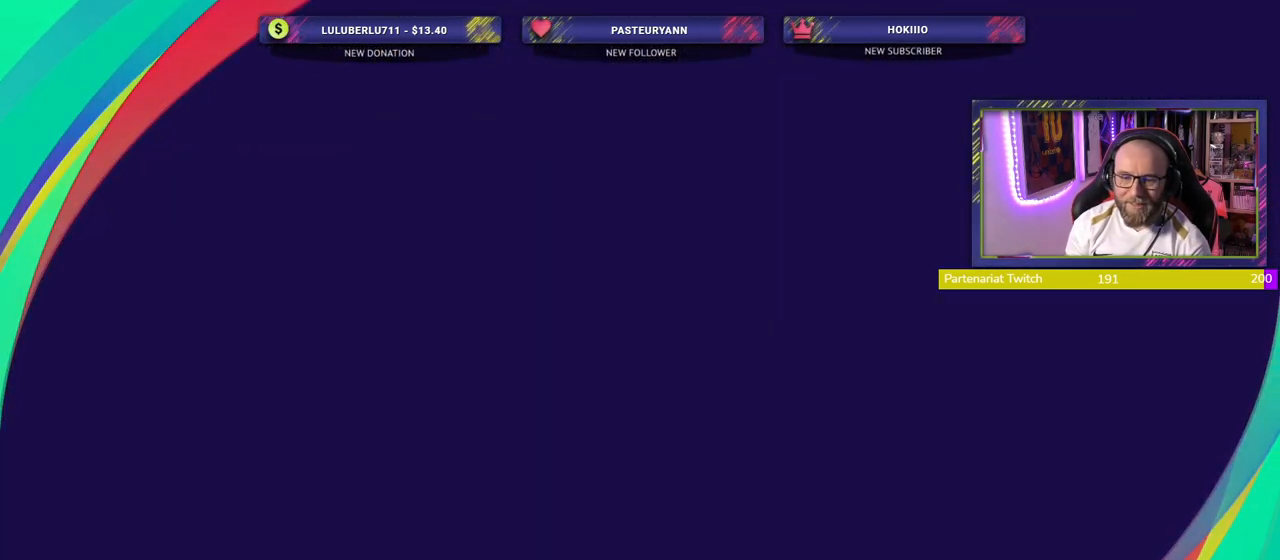
{"buttons": [], "left_stick": "center", "right_stick": "center", "events": []}